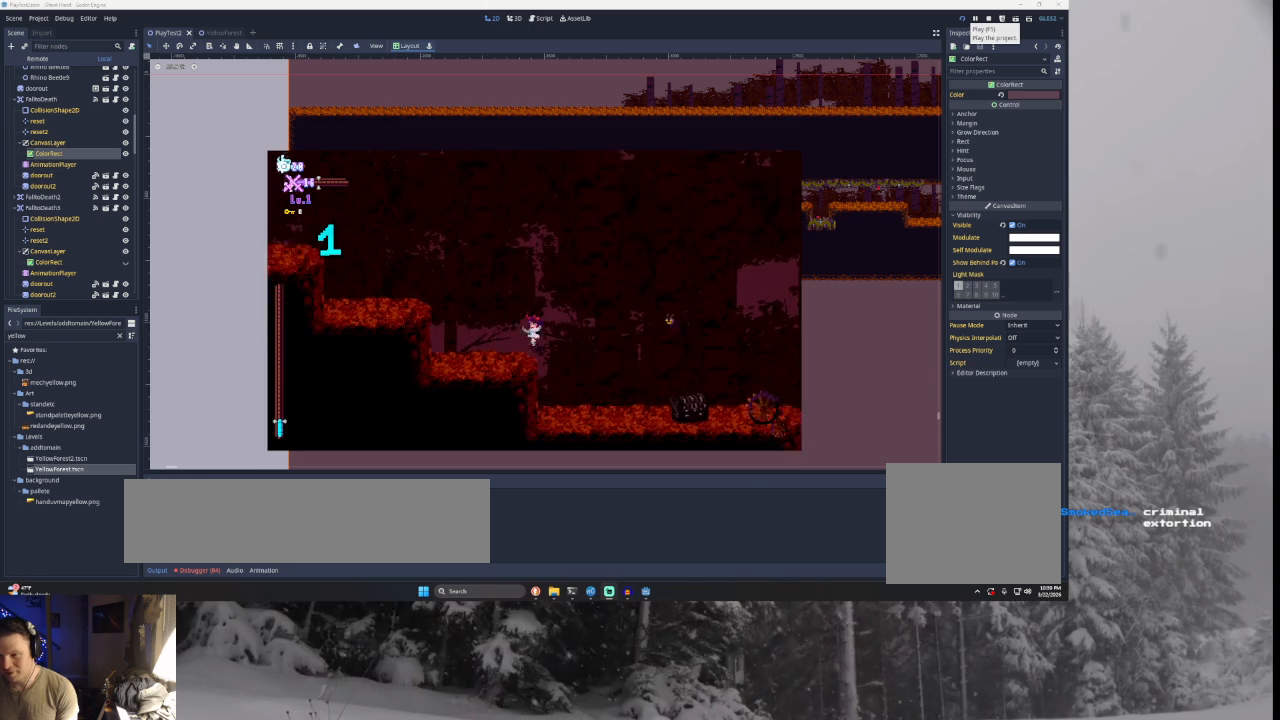
Gameplay with a controller (PlayStation layout); each line is a JSON object with the inputs held at the frame after it. "events" lists button and stick changes between this image and that frame as [ms after this image, input, new state], when the widget could be followed in between.
{"buttons": [], "left_stick": "left", "right_stick": "center", "events": [[100, "TRIANGLE", "down"], [500, "TRIANGLE", "up"]]}
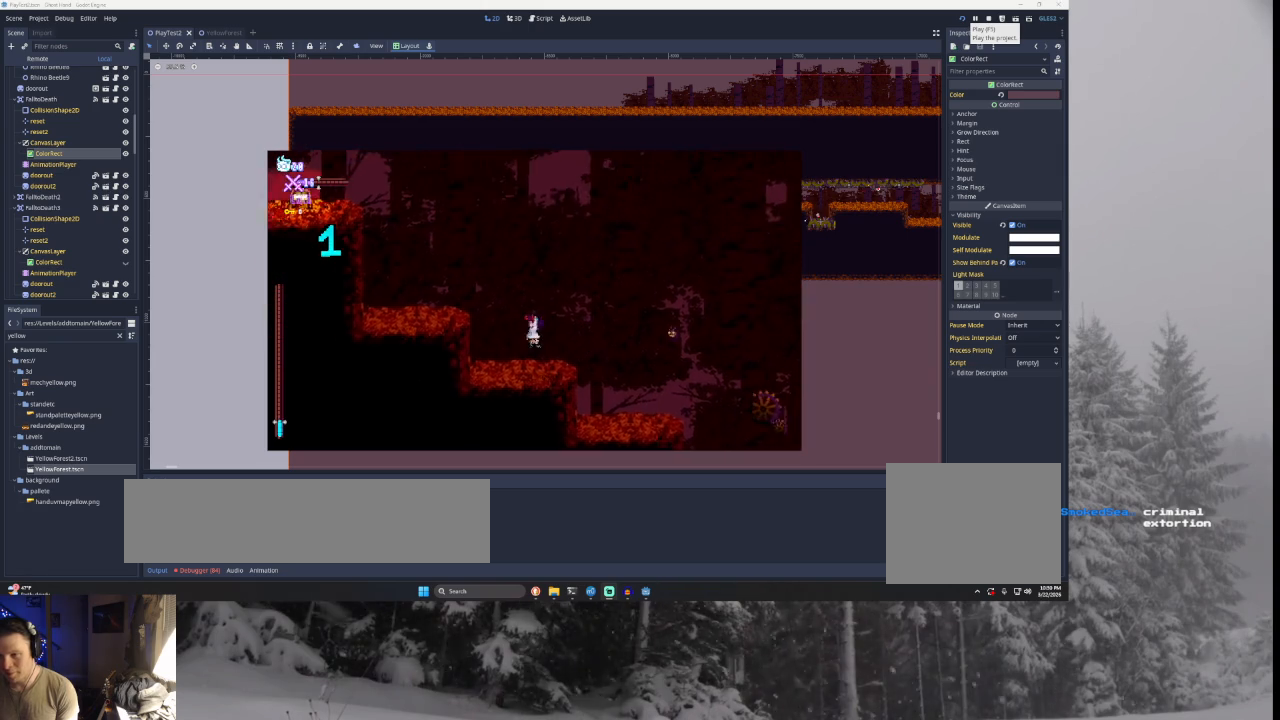
{"buttons": ["TRIANGLE"], "left_stick": "left", "right_stick": "center", "events": [[200, "left_stick", "center"], [333, "TRIANGLE", "down"], [333, "left_stick", "left"]]}
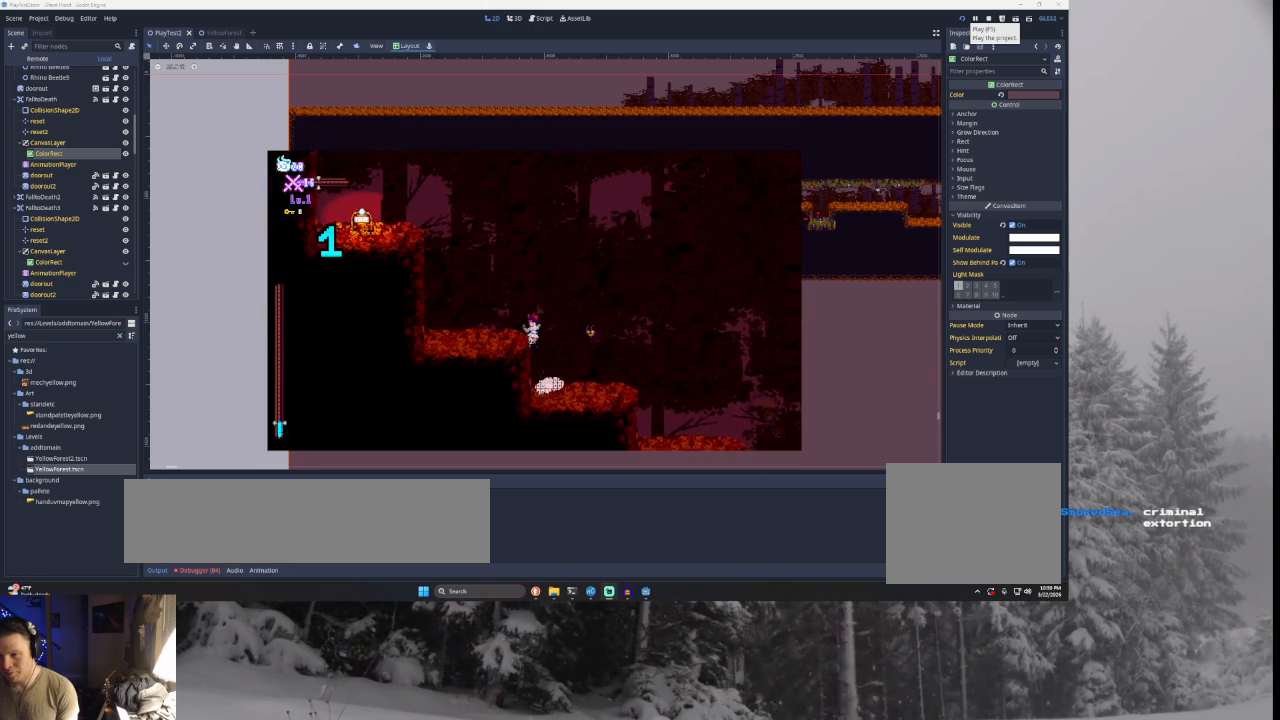
{"buttons": [], "left_stick": "center", "right_stick": "center", "events": [[167, "TRIANGLE", "up"], [500, "left_stick", "center"]]}
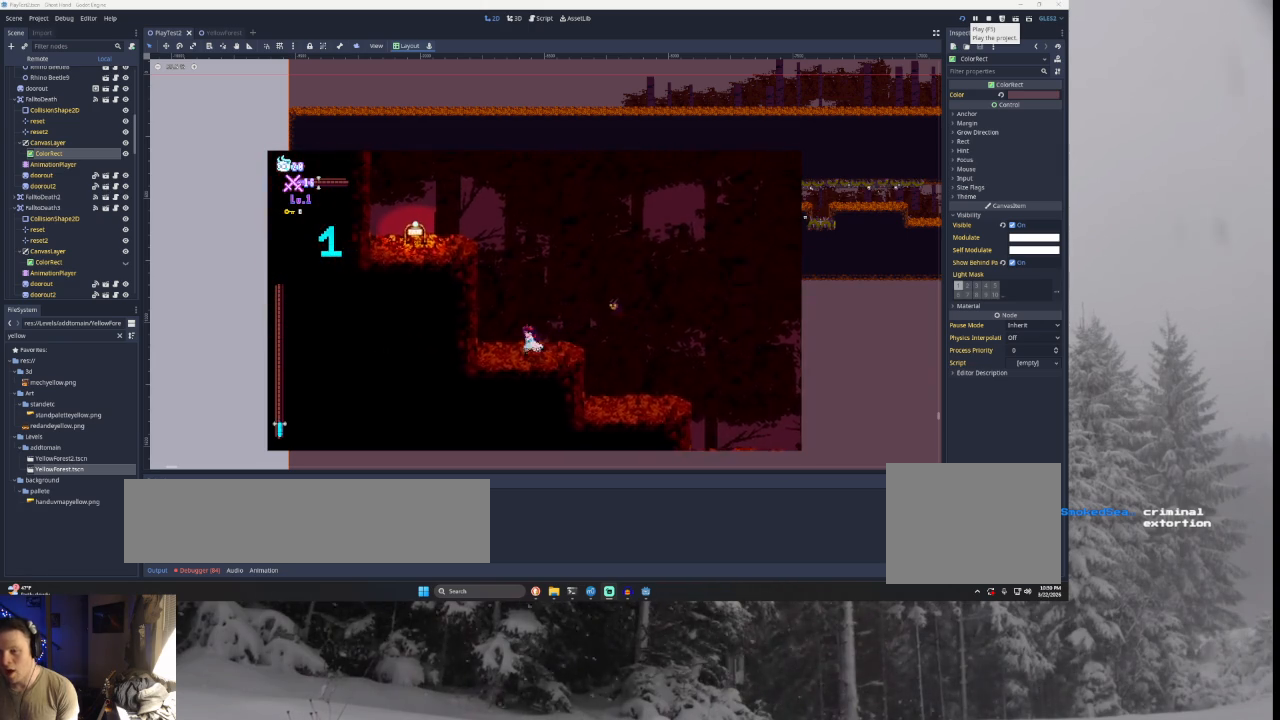
{"buttons": ["TRIANGLE"], "left_stick": "left", "right_stick": "center", "events": [[33, "TRIANGLE", "down"], [200, "left_stick", "left"], [267, "TRIANGLE", "up"], [367, "TRIANGLE", "down"]]}
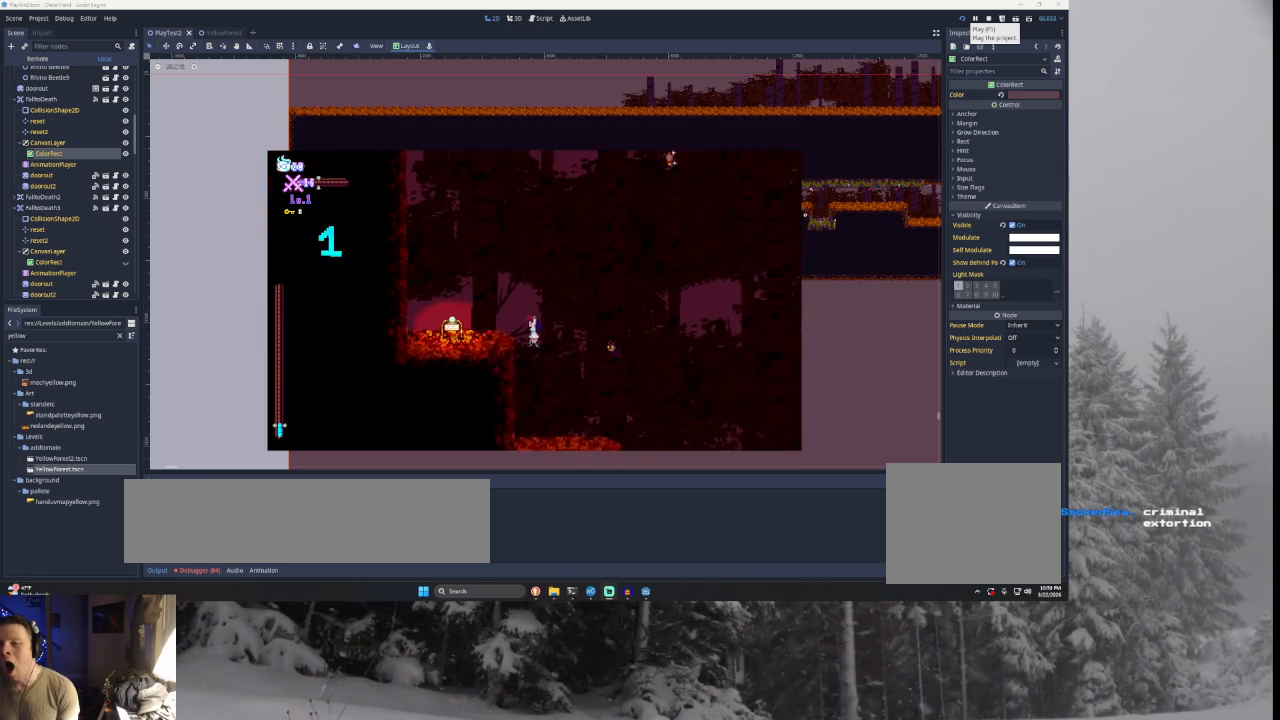
{"buttons": [], "left_stick": "right", "right_stick": "center", "events": [[200, "TRIANGLE", "up"], [300, "left_stick", "center"], [500, "left_stick", "right"]]}
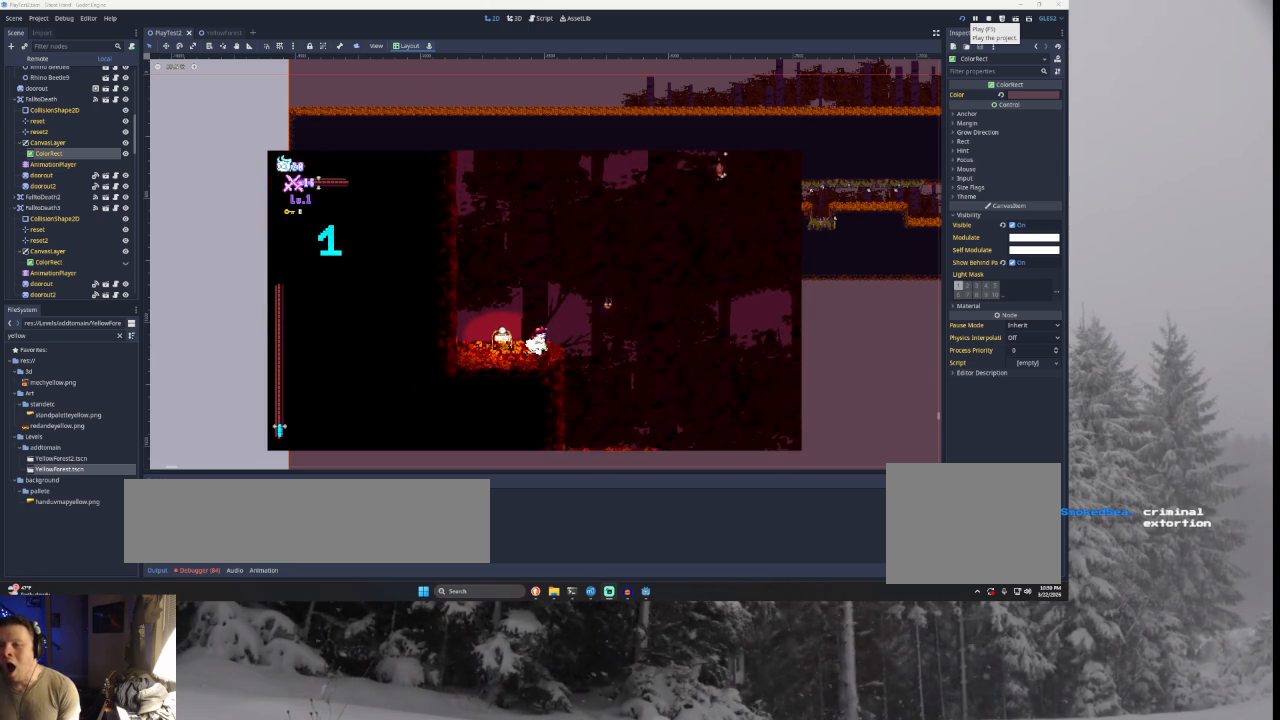
{"buttons": [], "left_stick": "right", "right_stick": "center", "events": [[67, "TRIANGLE", "down"], [300, "TRIANGLE", "up"], [367, "R1", "down"], [500, "R1", "up"]]}
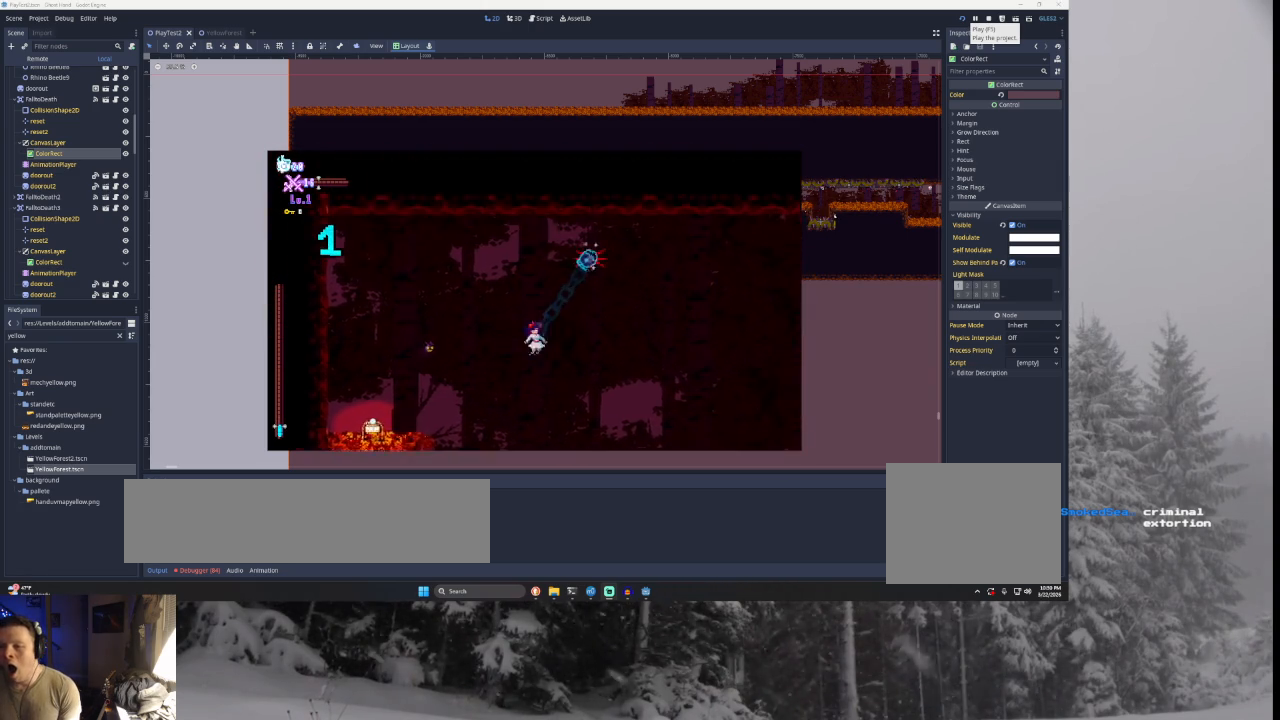
{"buttons": [], "left_stick": "right", "right_stick": "center", "events": []}
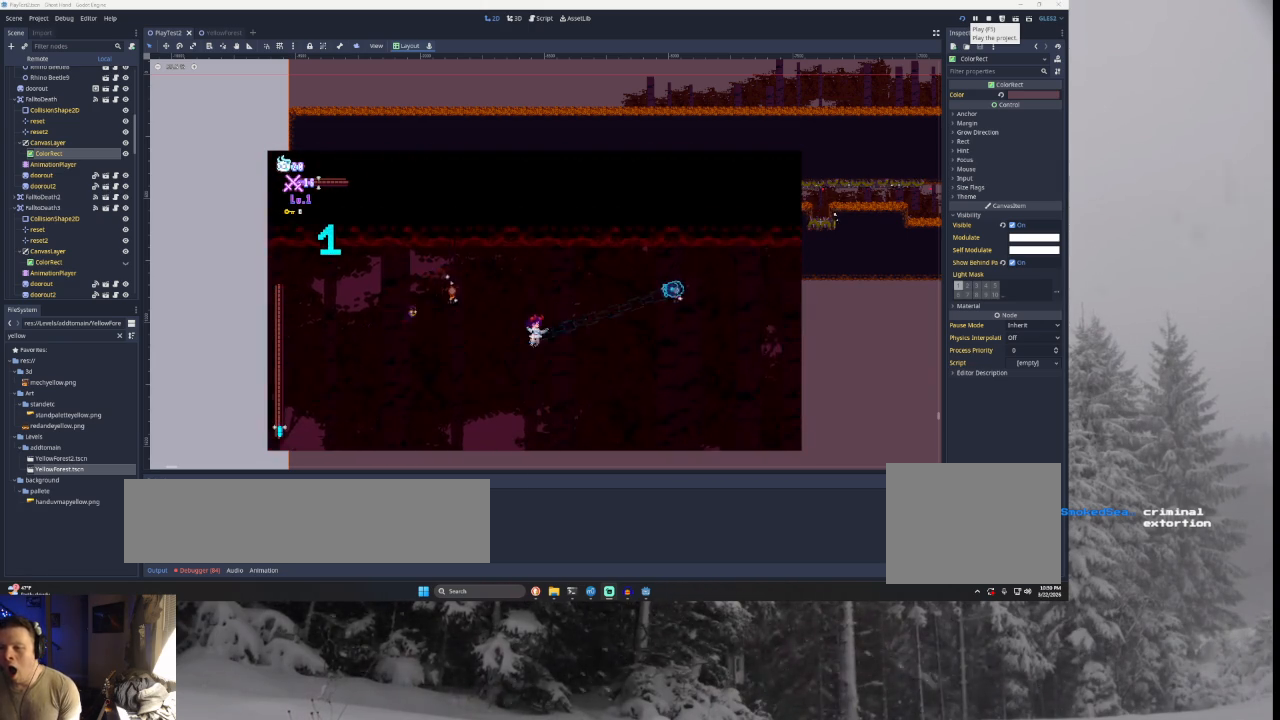
{"buttons": [], "left_stick": "right", "right_stick": "center", "events": [[167, "R1", "down"], [300, "R1", "up"]]}
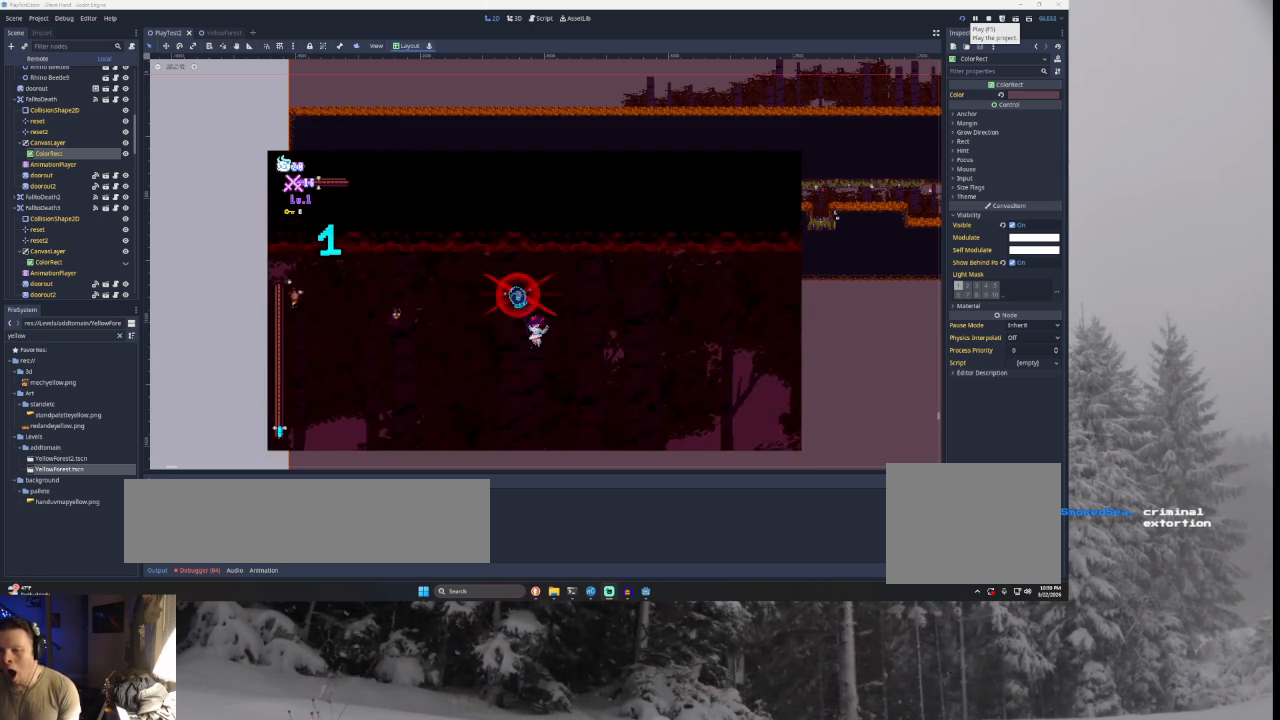
{"buttons": [], "left_stick": "right", "right_stick": "center", "events": []}
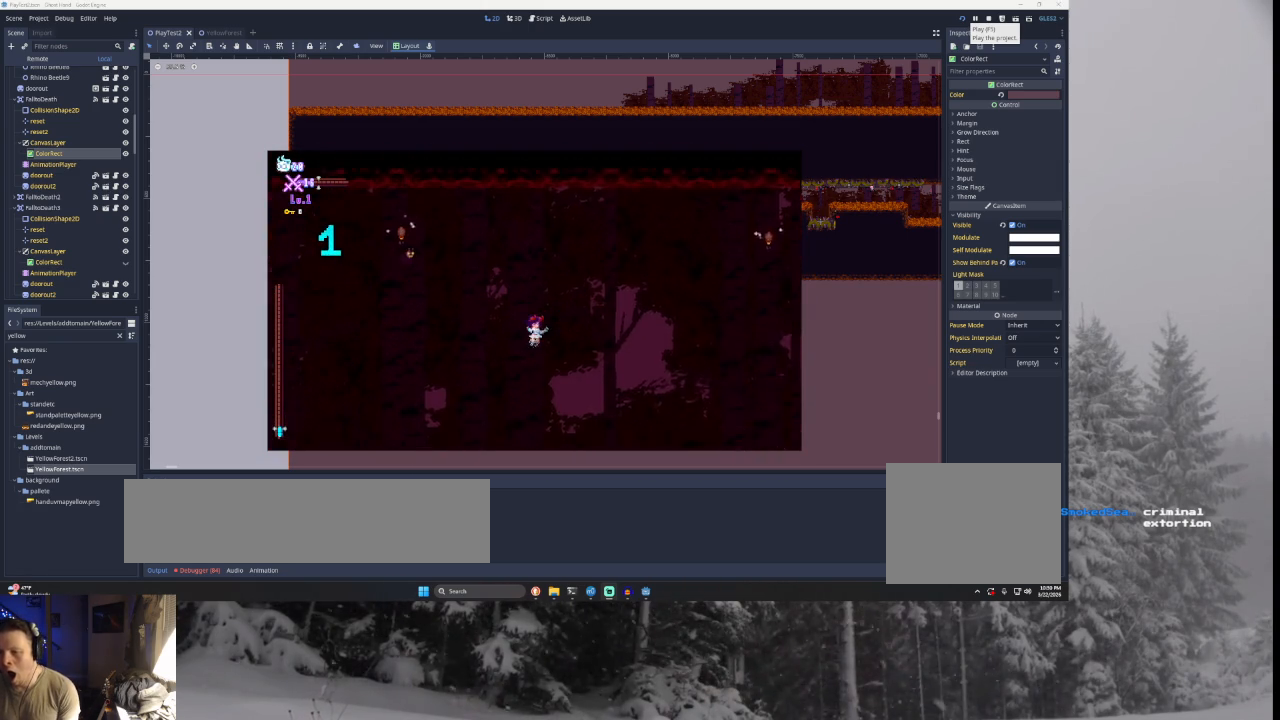
{"buttons": [], "left_stick": "right", "right_stick": "center", "events": [[33, "TRIANGLE", "down"], [367, "TRIANGLE", "up"]]}
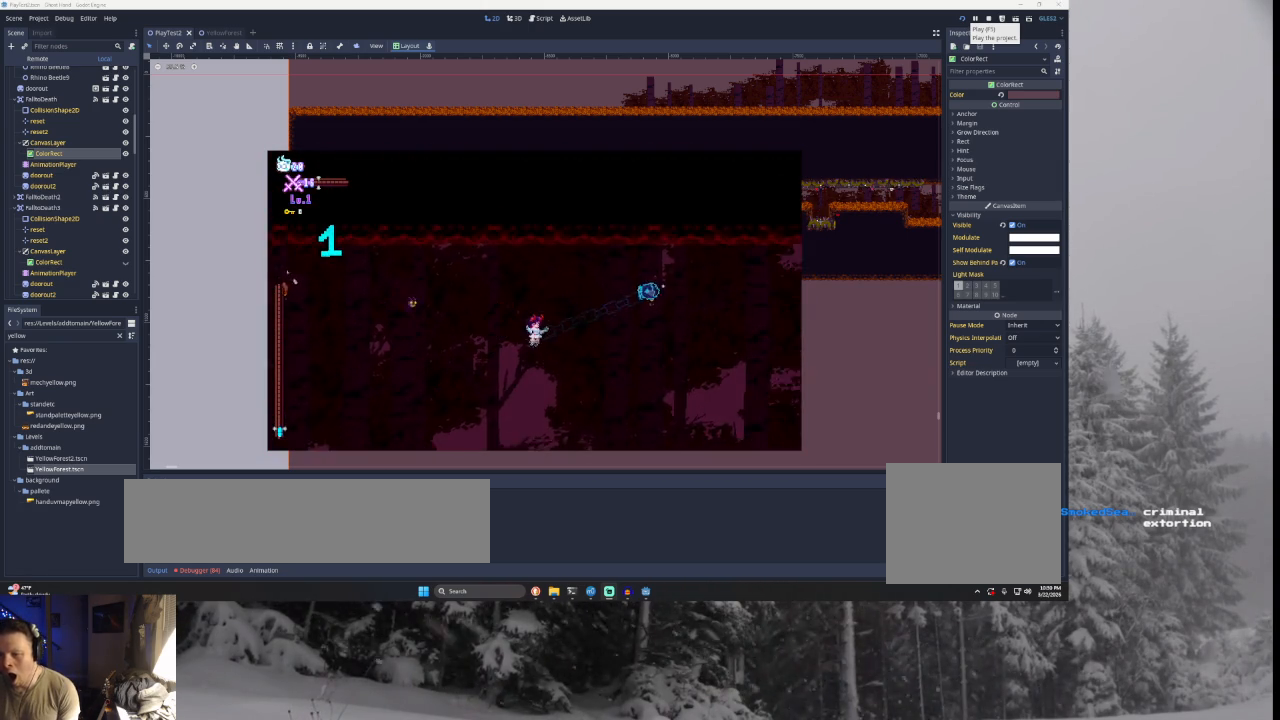
{"buttons": [], "left_stick": "right", "right_stick": "center", "events": [[33, "R1", "down"], [200, "R1", "up"]]}
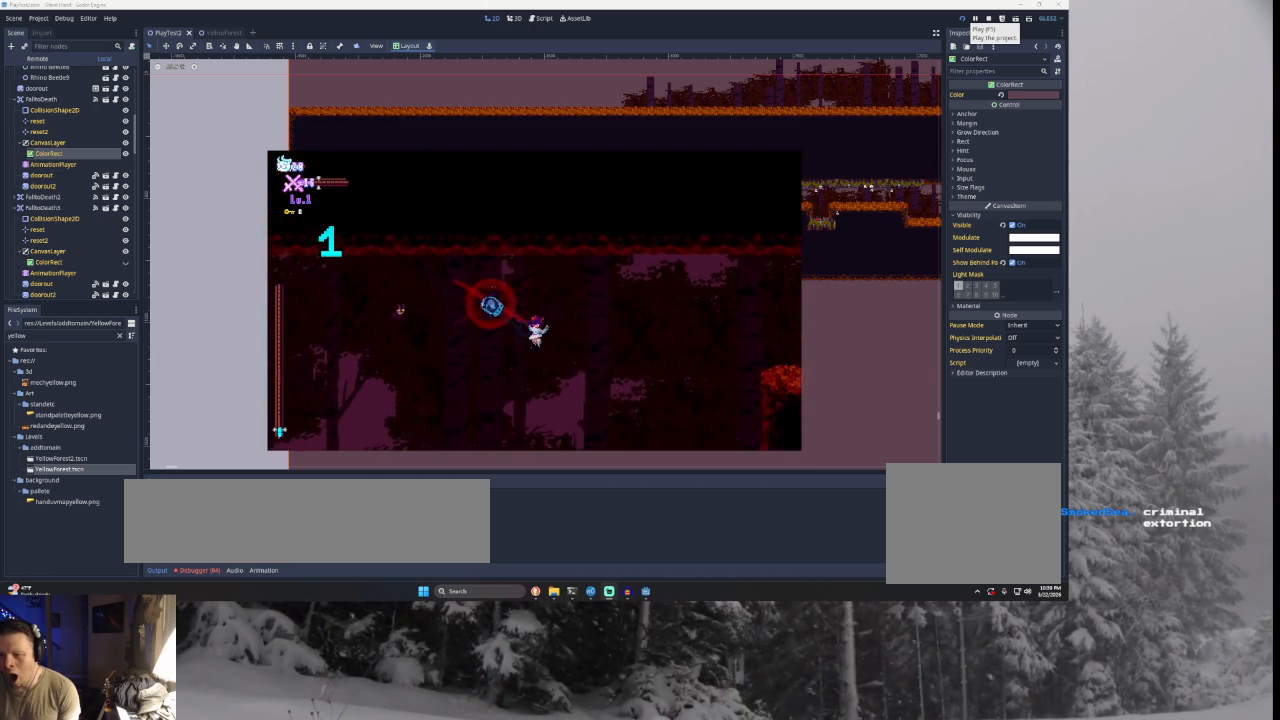
{"buttons": ["TRIANGLE"], "left_stick": "right", "right_stick": "center", "events": [[367, "TRIANGLE", "down"]]}
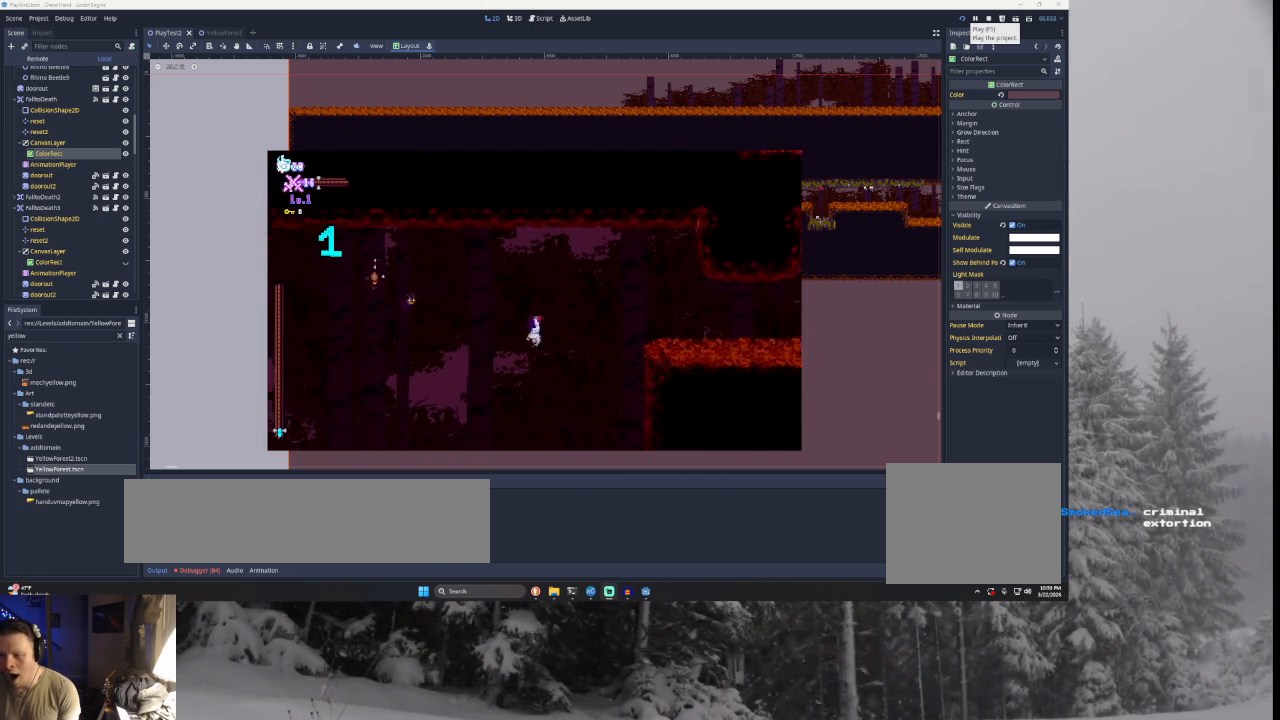
{"buttons": [], "left_stick": "right", "right_stick": "center", "events": [[400, "TRIANGLE", "up"]]}
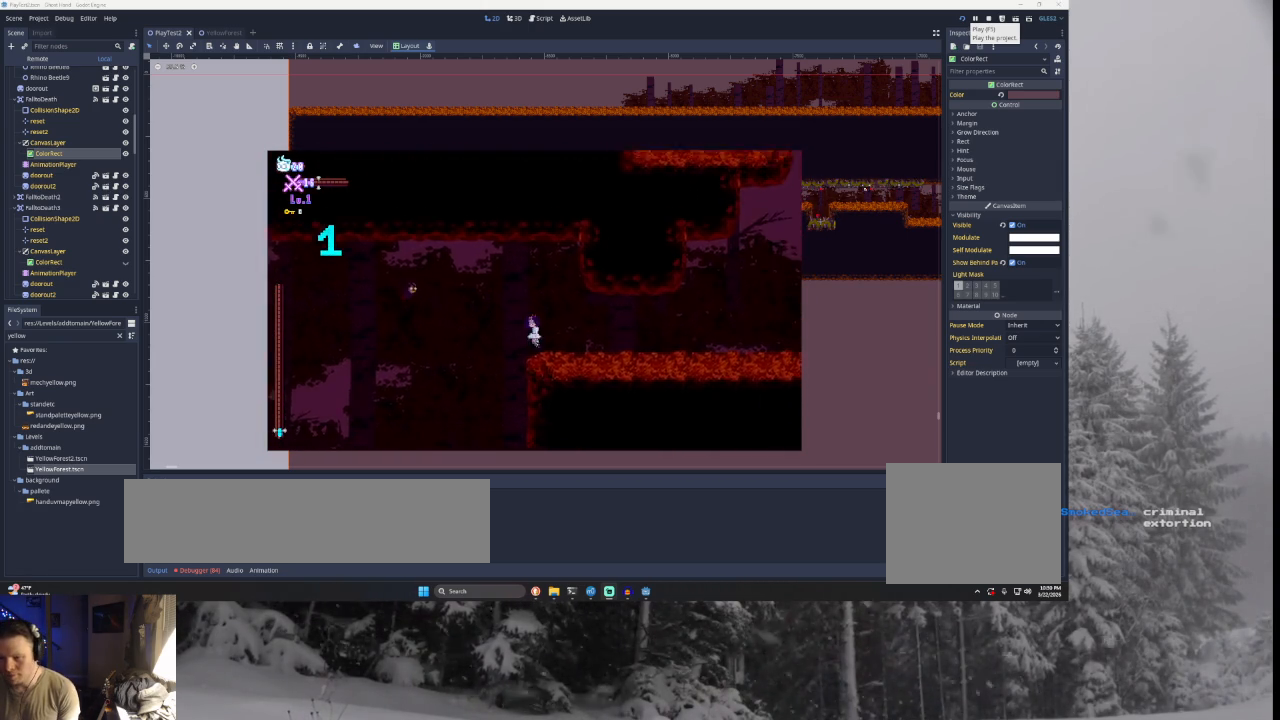
{"buttons": [], "left_stick": "right", "right_stick": "center", "events": []}
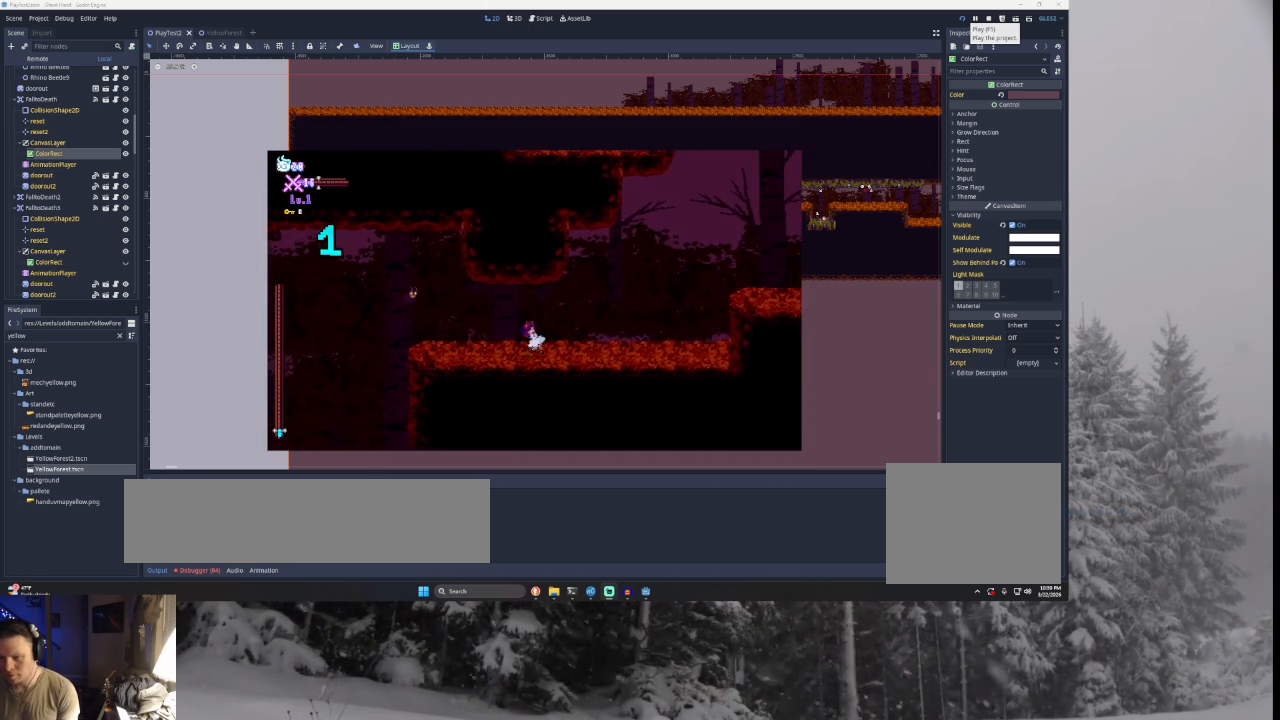
{"buttons": ["TRIANGLE"], "left_stick": "right", "right_stick": "center", "events": [[233, "TRIANGLE", "down"]]}
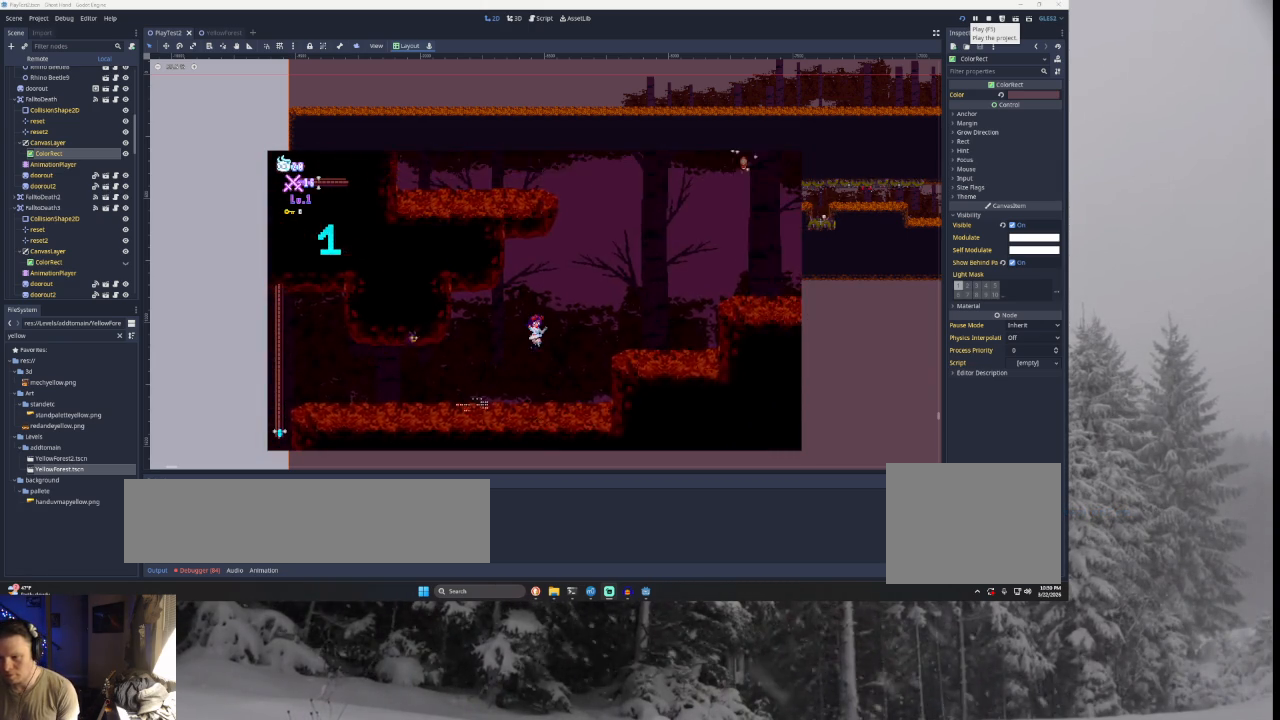
{"buttons": ["R1"], "left_stick": "right", "right_stick": "center", "events": [[67, "TRIANGLE", "up"], [167, "TRIANGLE", "down"], [400, "TRIANGLE", "up"], [467, "R1", "down"]]}
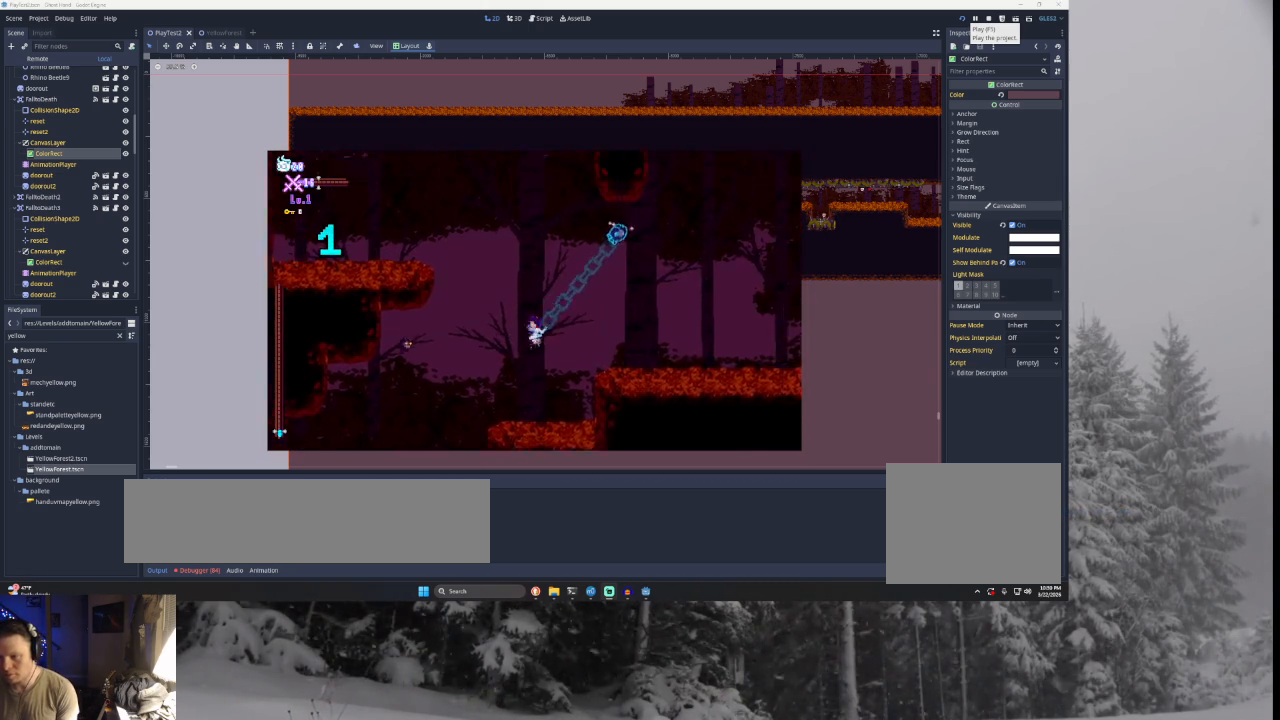
{"buttons": ["TRIANGLE"], "left_stick": "right", "right_stick": "center", "events": [[67, "R1", "up"], [167, "left_stick", "center"], [333, "left_stick", "right"], [467, "TRIANGLE", "down"]]}
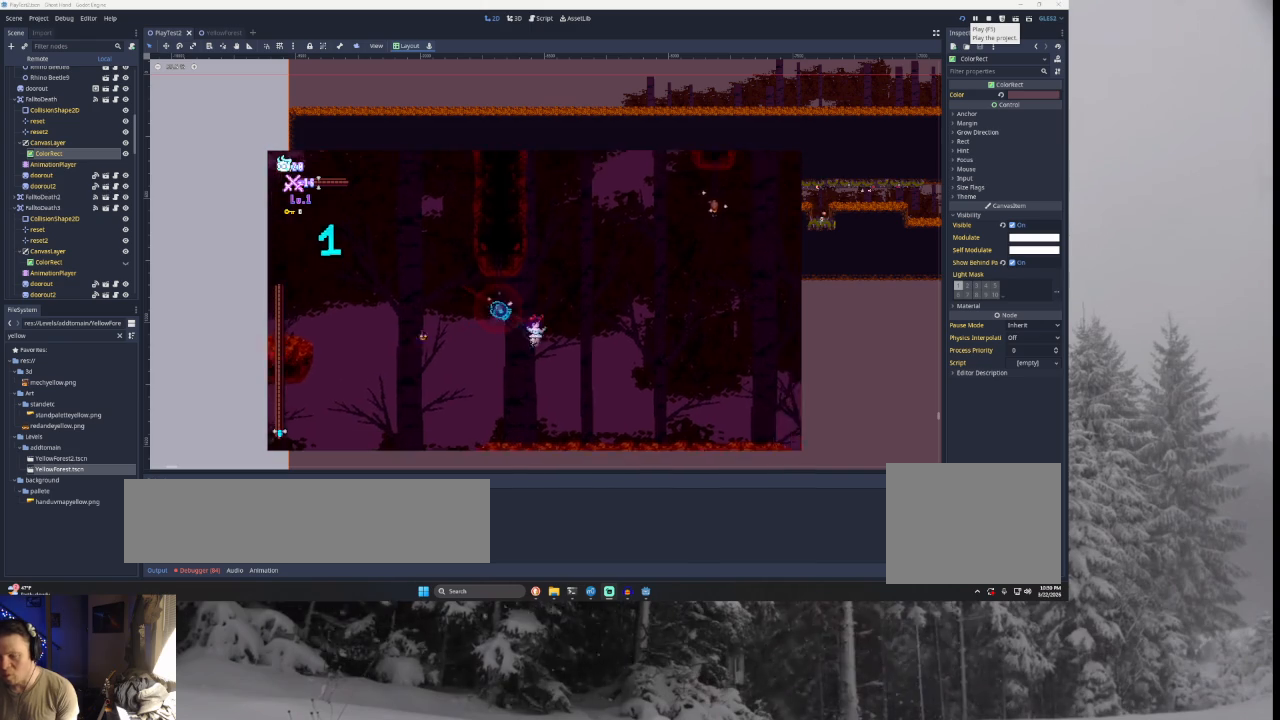
{"buttons": [], "left_stick": "right", "right_stick": "center", "events": [[133, "TRIANGLE", "up"], [333, "R1", "down"], [467, "R1", "up"]]}
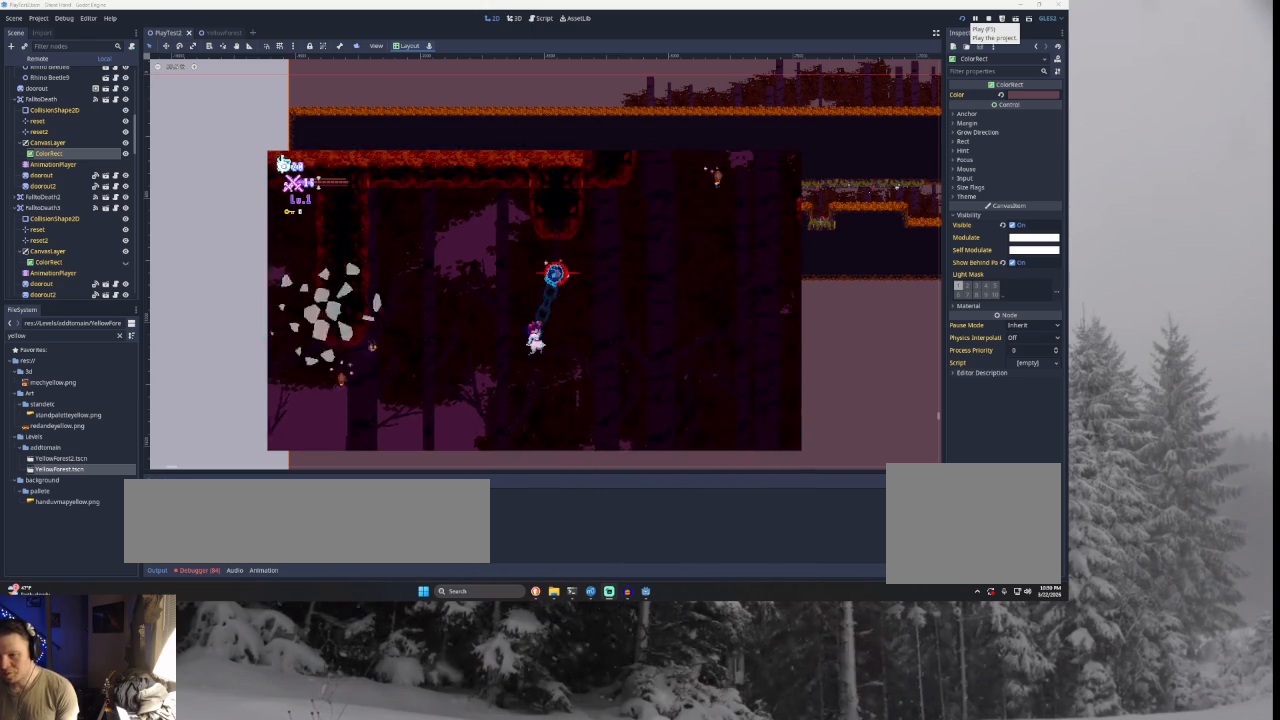
{"buttons": ["TRIANGLE"], "left_stick": "right", "right_stick": "center", "events": [[300, "TRIANGLE", "down"]]}
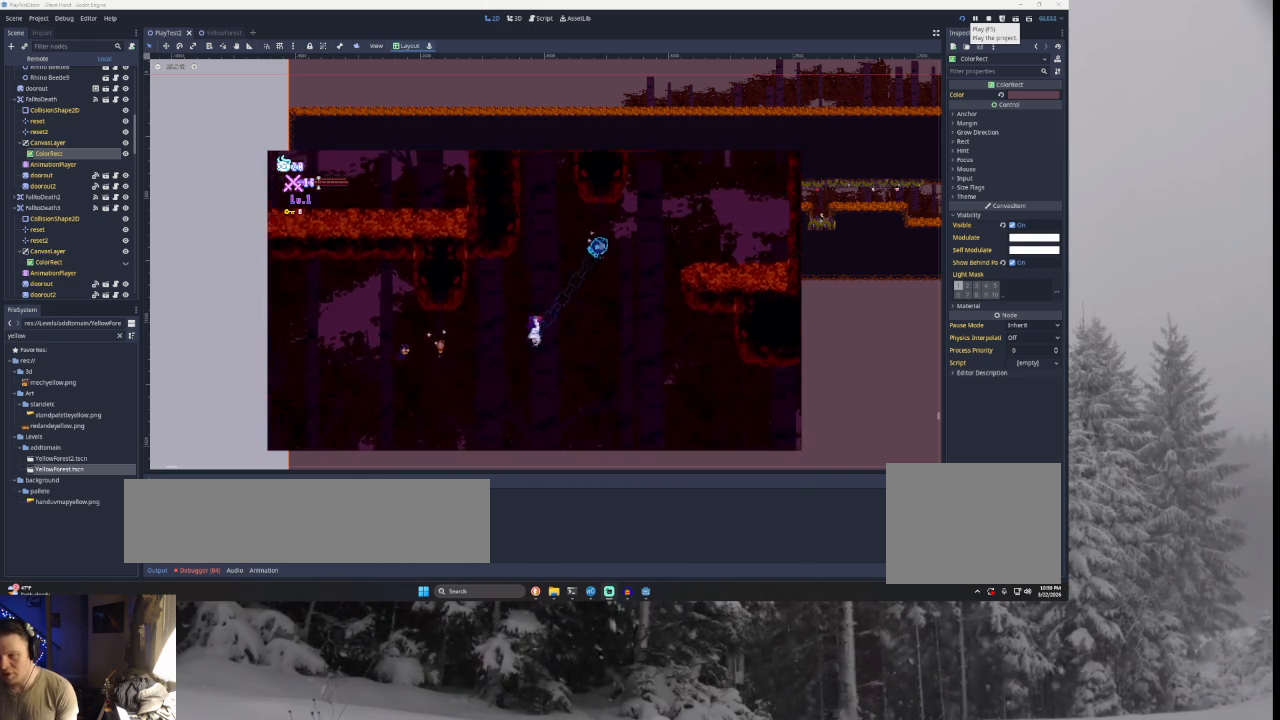
{"buttons": [], "left_stick": "left", "right_stick": "center", "events": [[33, "TRIANGLE", "up"], [67, "R1", "down"], [200, "R1", "up"], [400, "left_stick", "center"], [467, "left_stick", "left"]]}
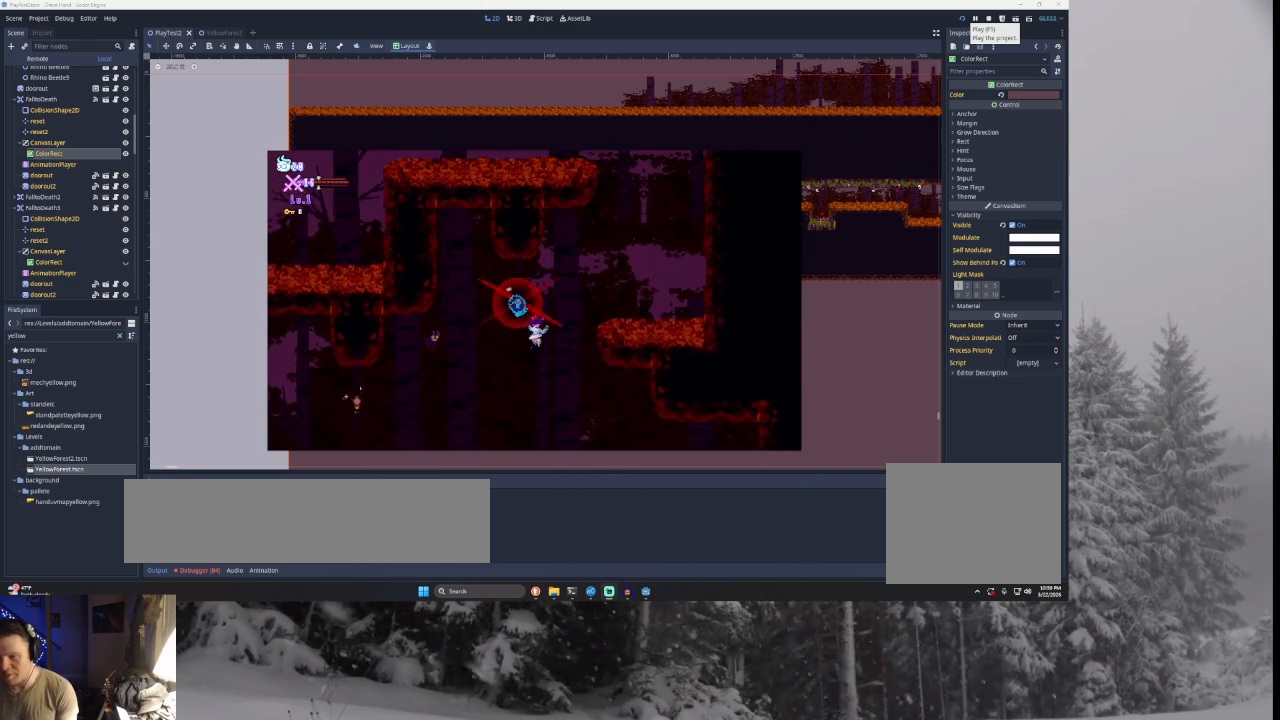
{"buttons": [], "left_stick": "right", "right_stick": "center", "events": [[33, "TRIANGLE", "down"], [67, "left_stick", "right"], [367, "TRIANGLE", "up"]]}
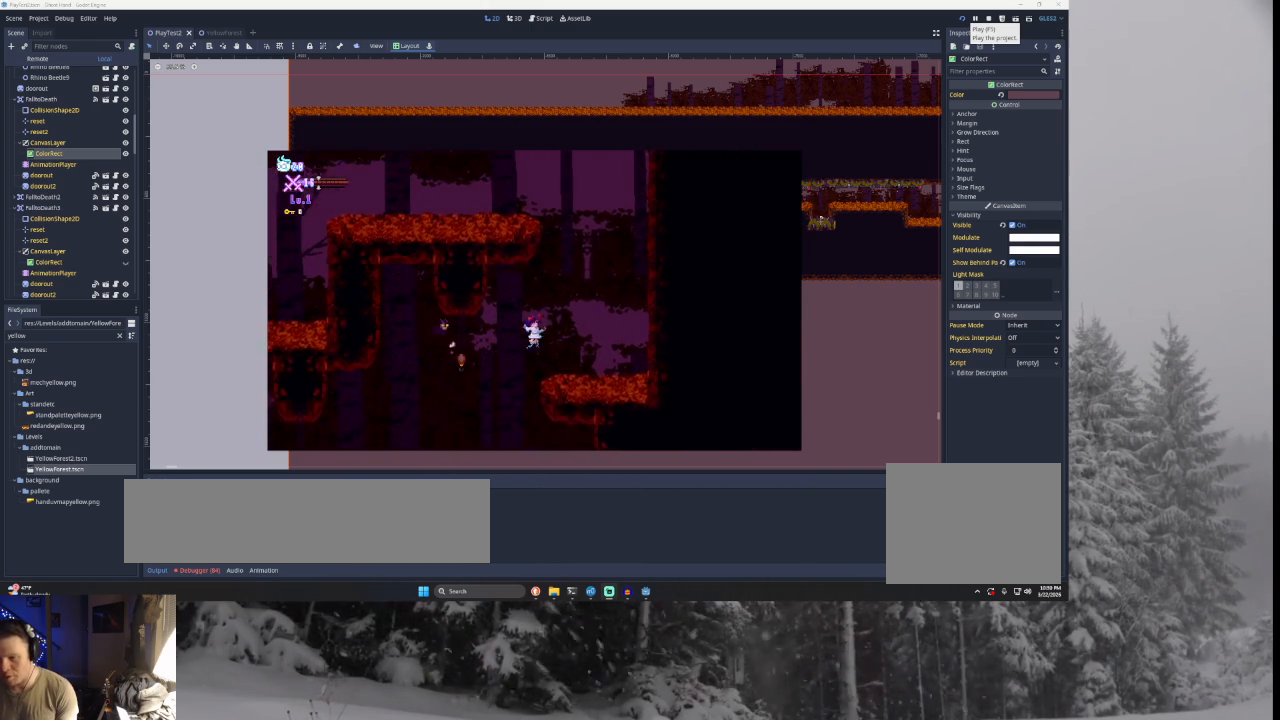
{"buttons": ["TRIANGLE"], "left_stick": "center", "right_stick": "center", "events": [[300, "left_stick", "center"], [367, "TRIANGLE", "down"]]}